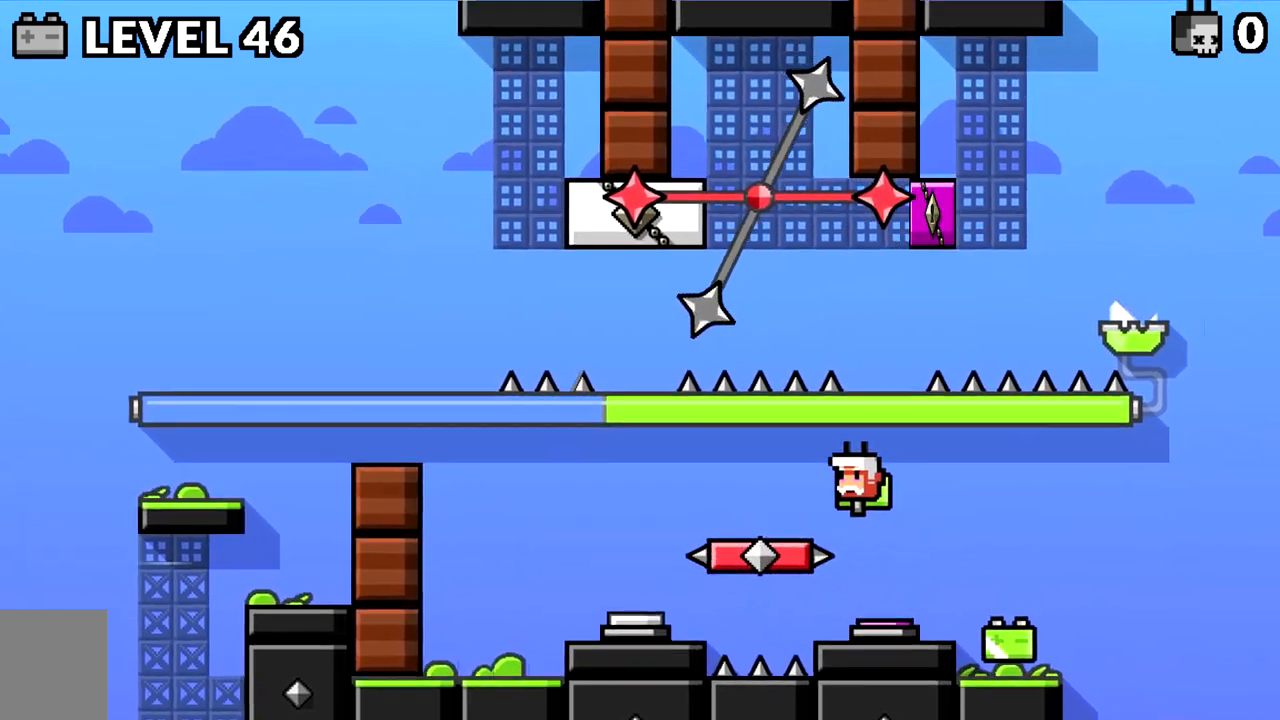
Gameplay with keyboard; each line is a JSON object with the keys held at the frame after it. "events" lists presses ("down") and releases ("up") of "a", "d", "s", "space" and "w" between this image and that frame as [ms after this image, input, new state], when the widget could be followed in between. No other keys are recorded. Mouse input is not recorded.
{"keys": ["a"], "events": []}
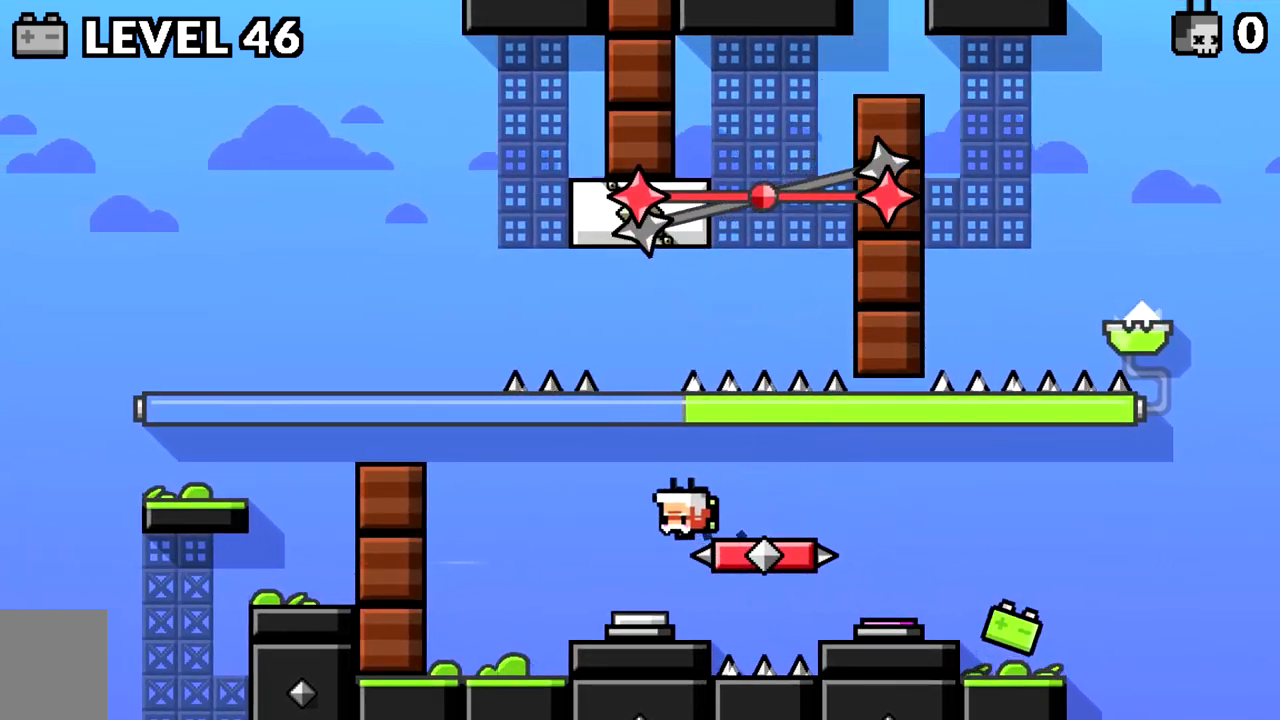
{"keys": ["a"], "events": [[200, "a", "up"], [234, "a", "down"], [334, "space", "down"], [417, "space", "up"]]}
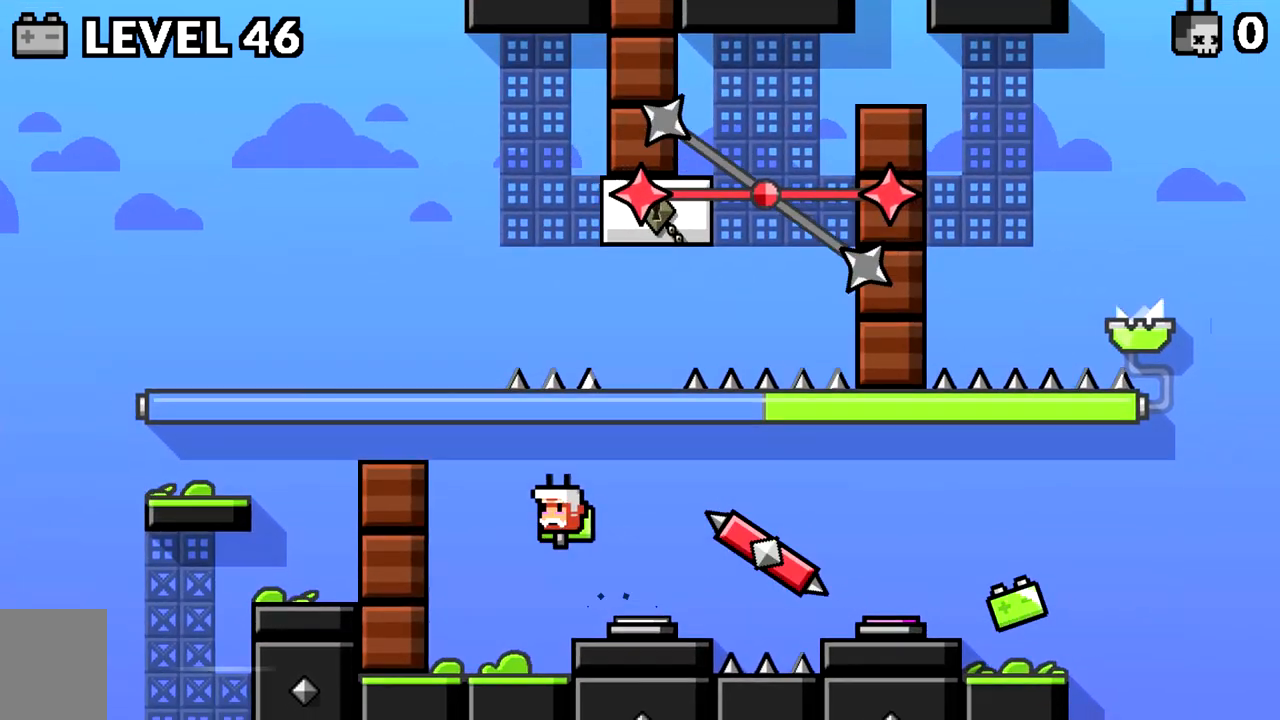
{"keys": ["a"], "events": [[200, "space", "down"], [300, "space", "up"]]}
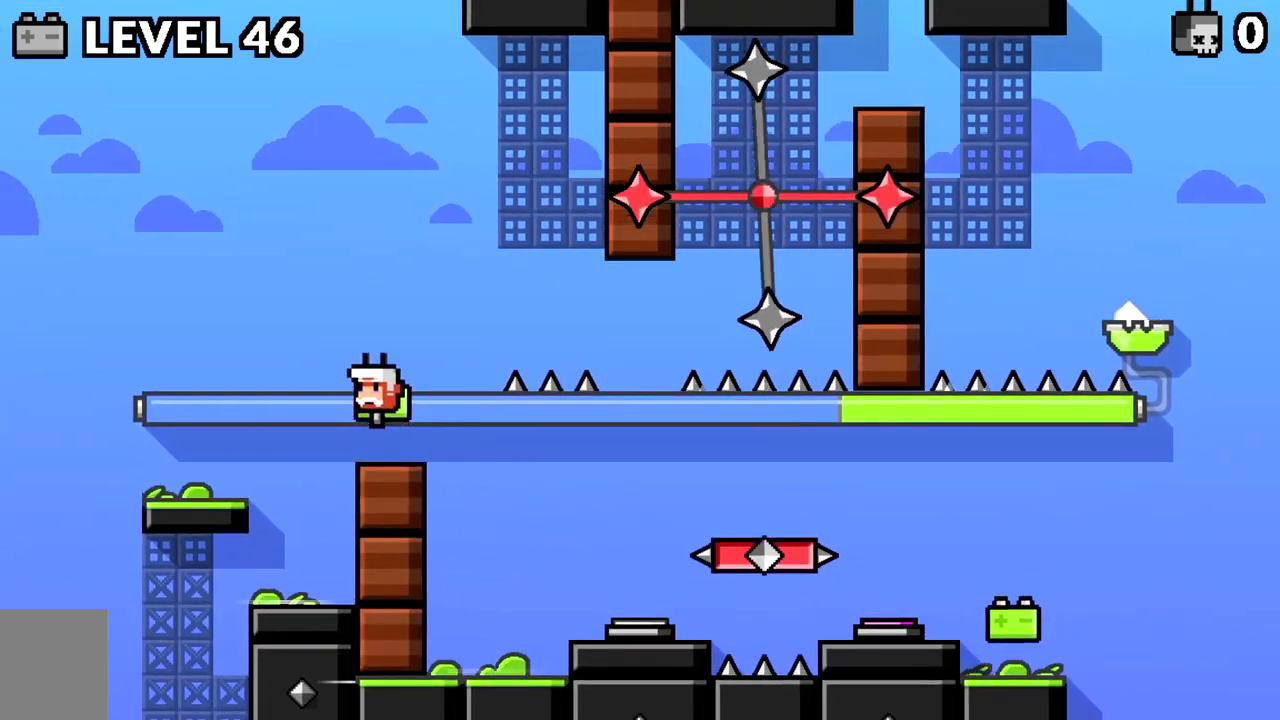
{"keys": ["d"], "events": [[33, "a", "up"], [317, "d", "down"], [317, "space", "down"], [451, "space", "up"]]}
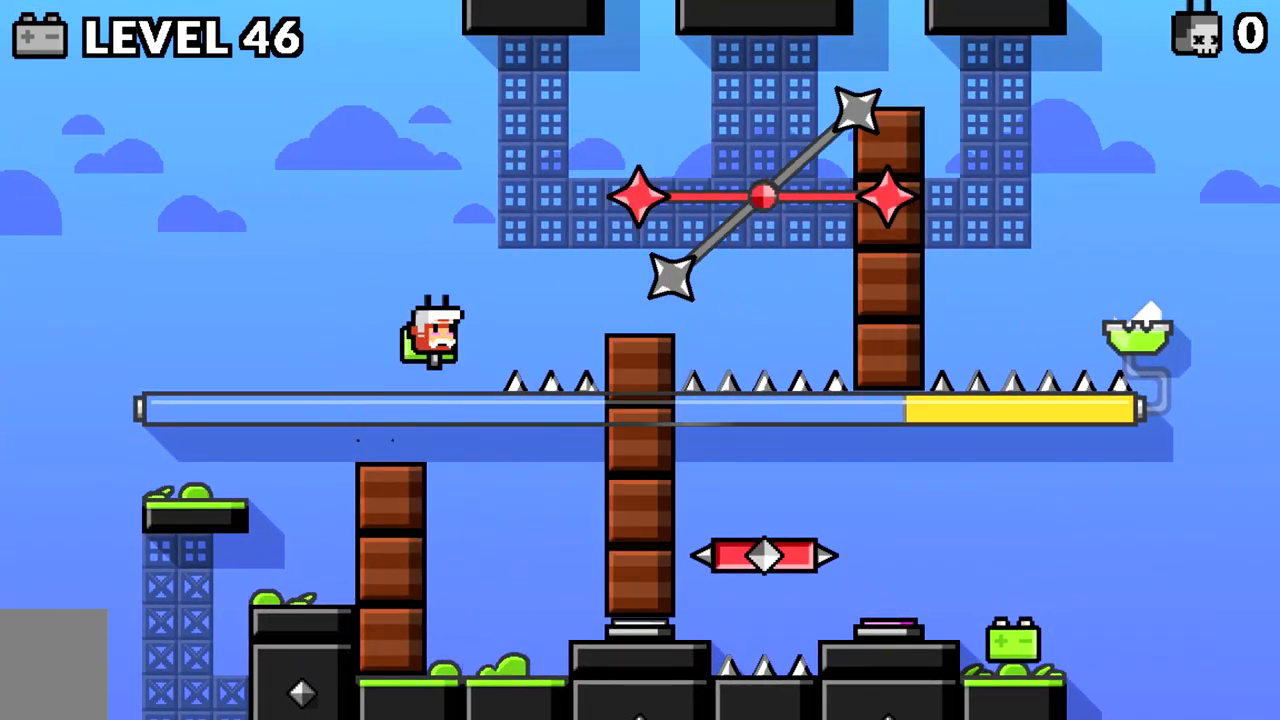
{"keys": ["d"], "events": [[50, "space", "down"], [133, "space", "up"]]}
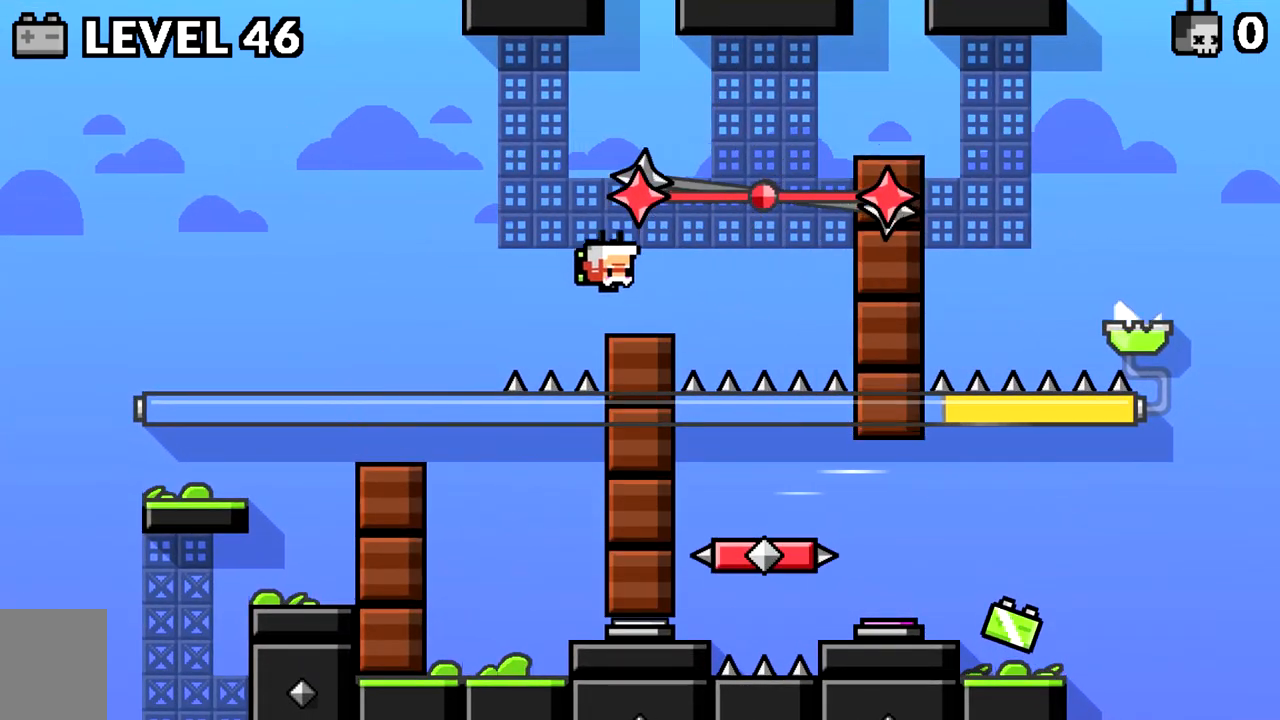
{"keys": ["d"], "events": [[117, "d", "up"], [200, "d", "down"], [250, "space", "down"], [401, "space", "up"]]}
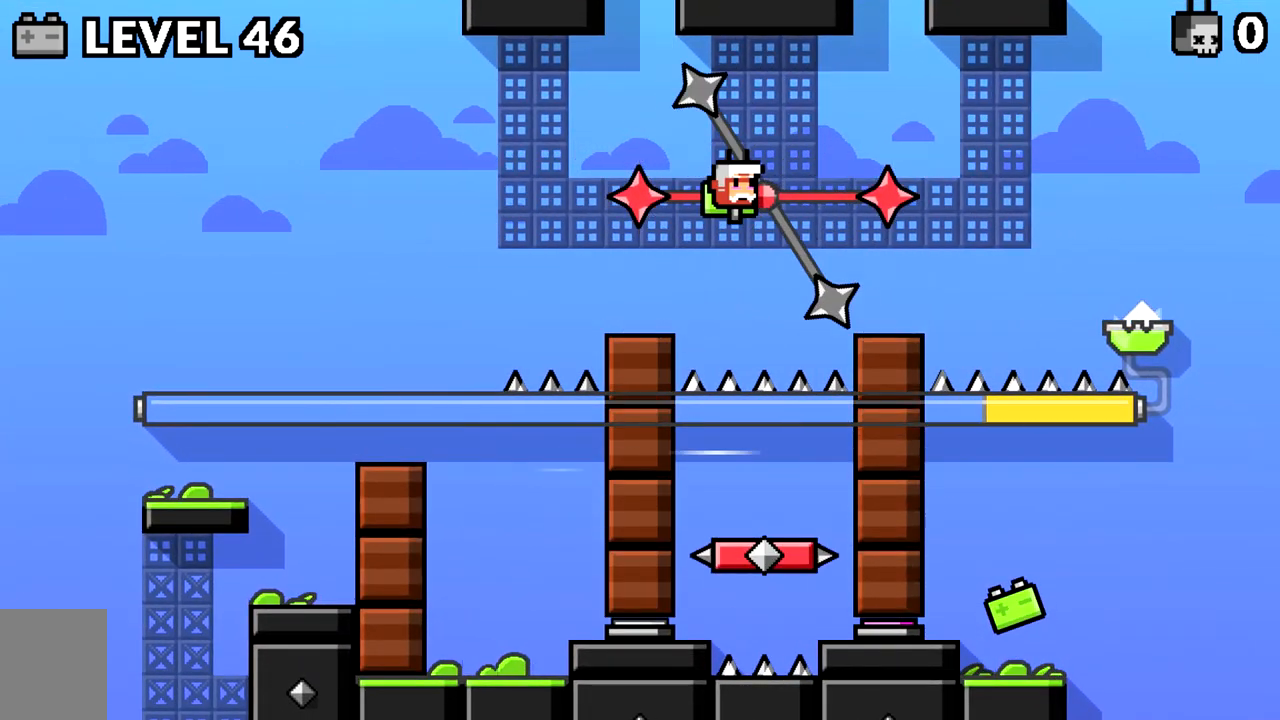
{"keys": ["d"], "events": [[217, "d", "up"], [267, "d", "down"]]}
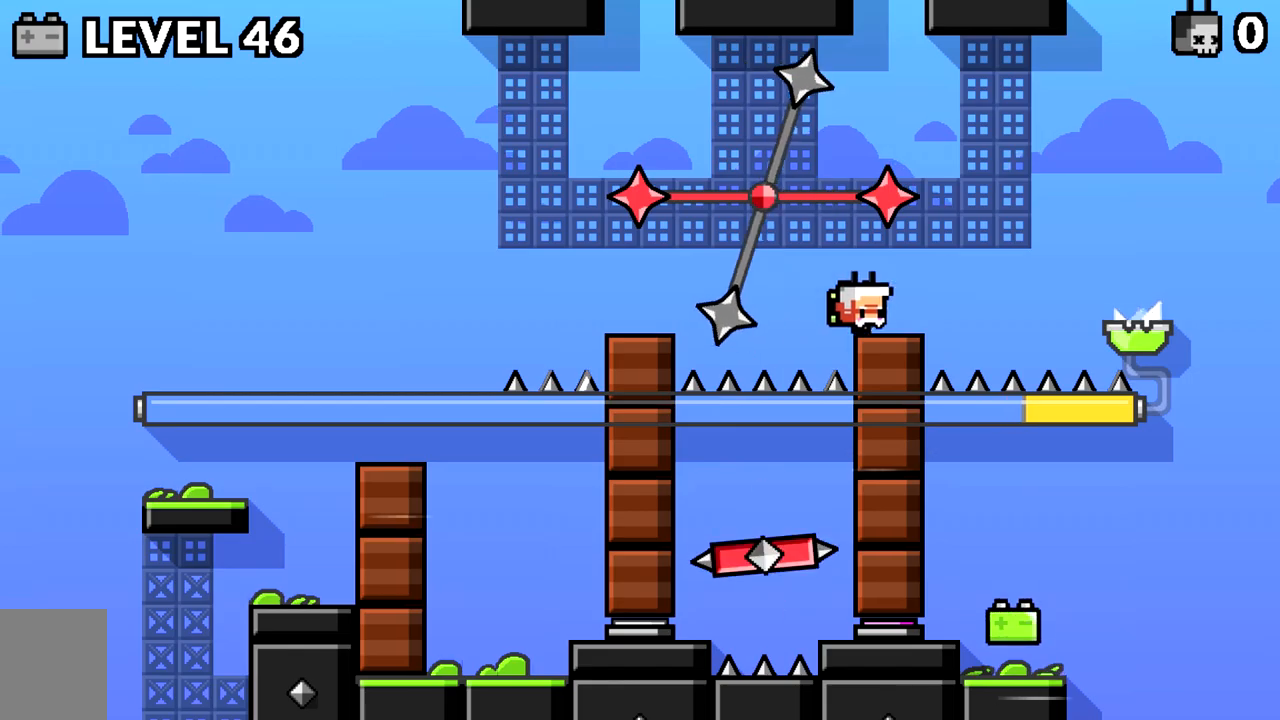
{"keys": ["d"], "events": [[184, "space", "down"], [334, "space", "up"]]}
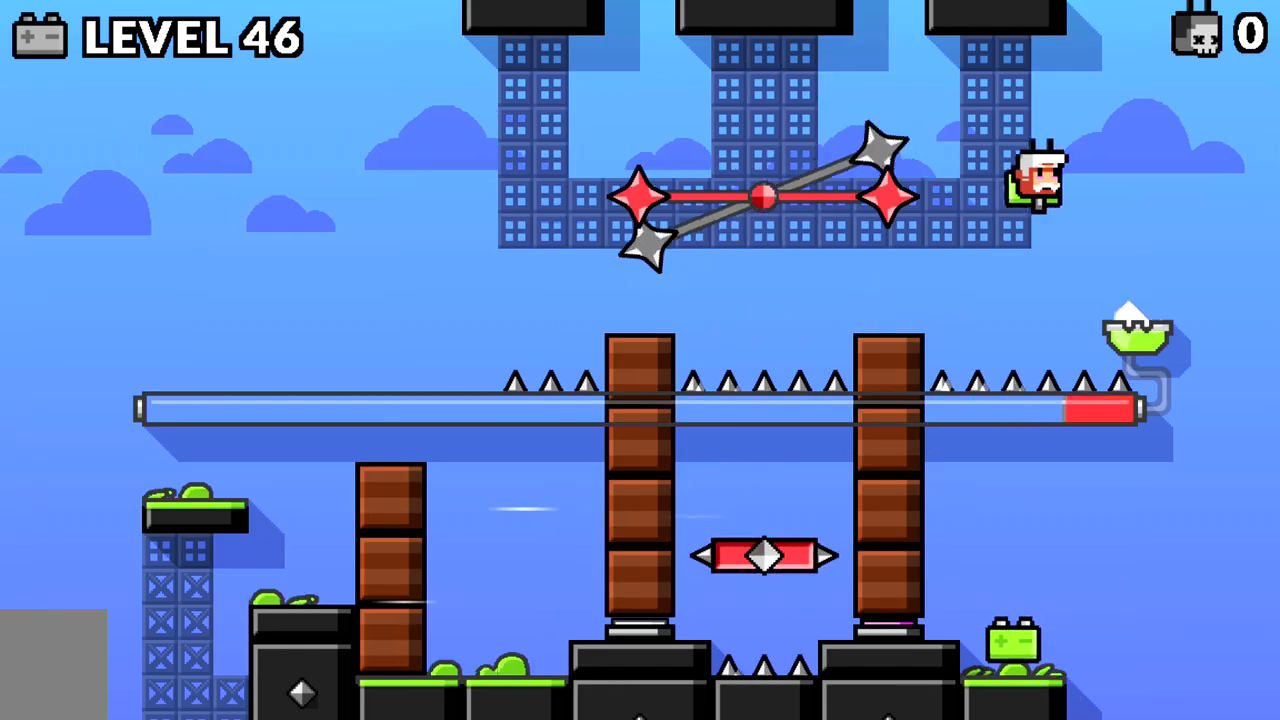
{"keys": [], "events": [[250, "d", "up"]]}
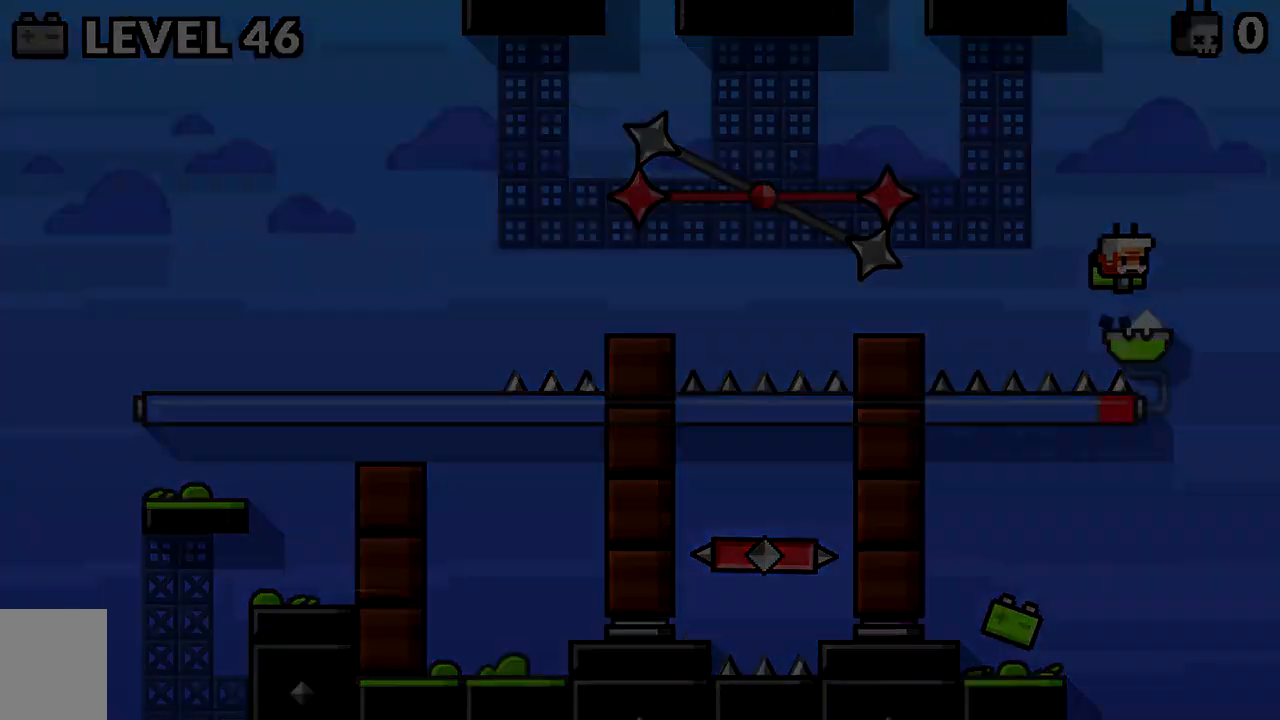
{"keys": ["a"], "events": [[501, "a", "down"]]}
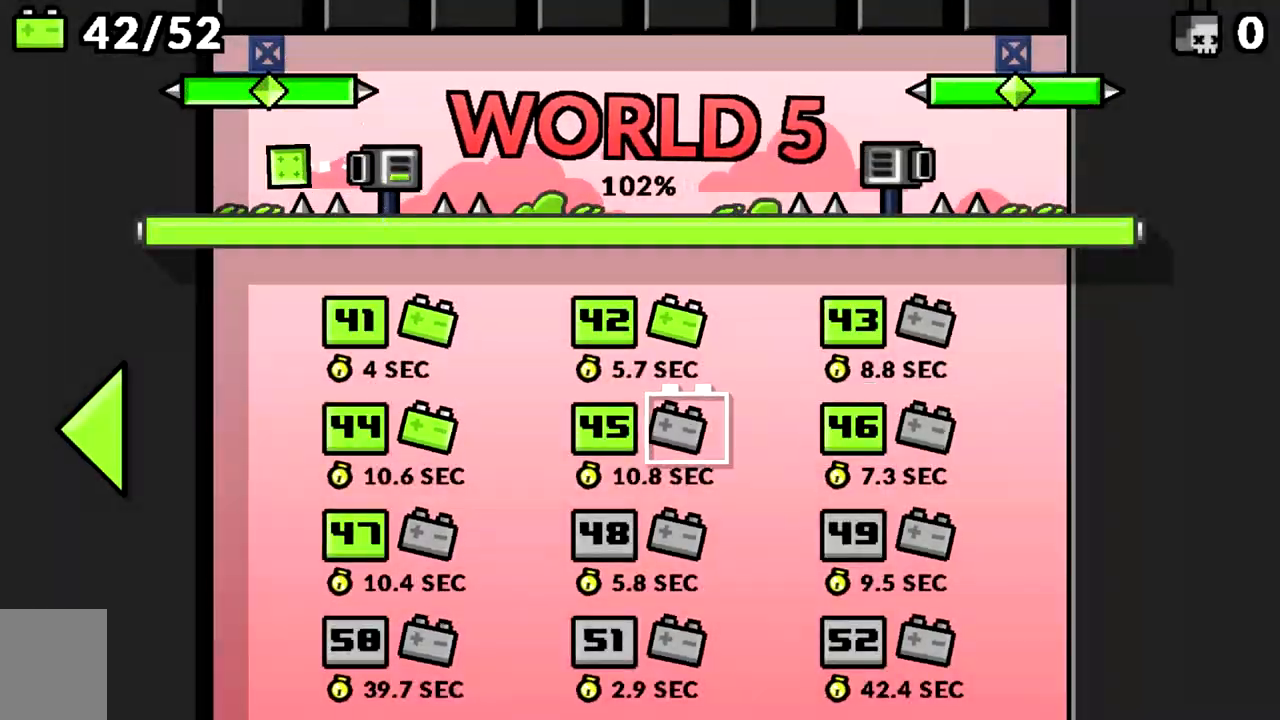
{"keys": [], "events": [[100, "a", "up"], [150, "a", "down"], [233, "s", "down"], [283, "a", "up"], [333, "s", "up"], [333, "space", "down"], [417, "space", "up"]]}
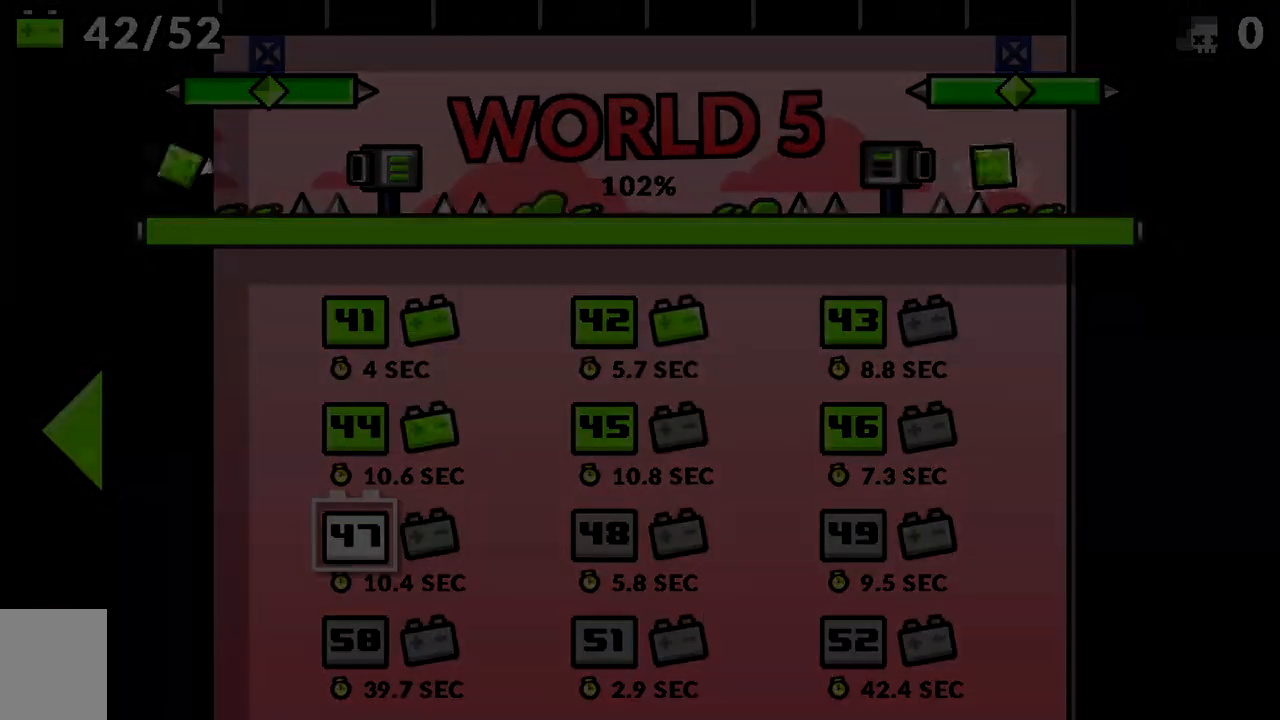
{"keys": [], "events": []}
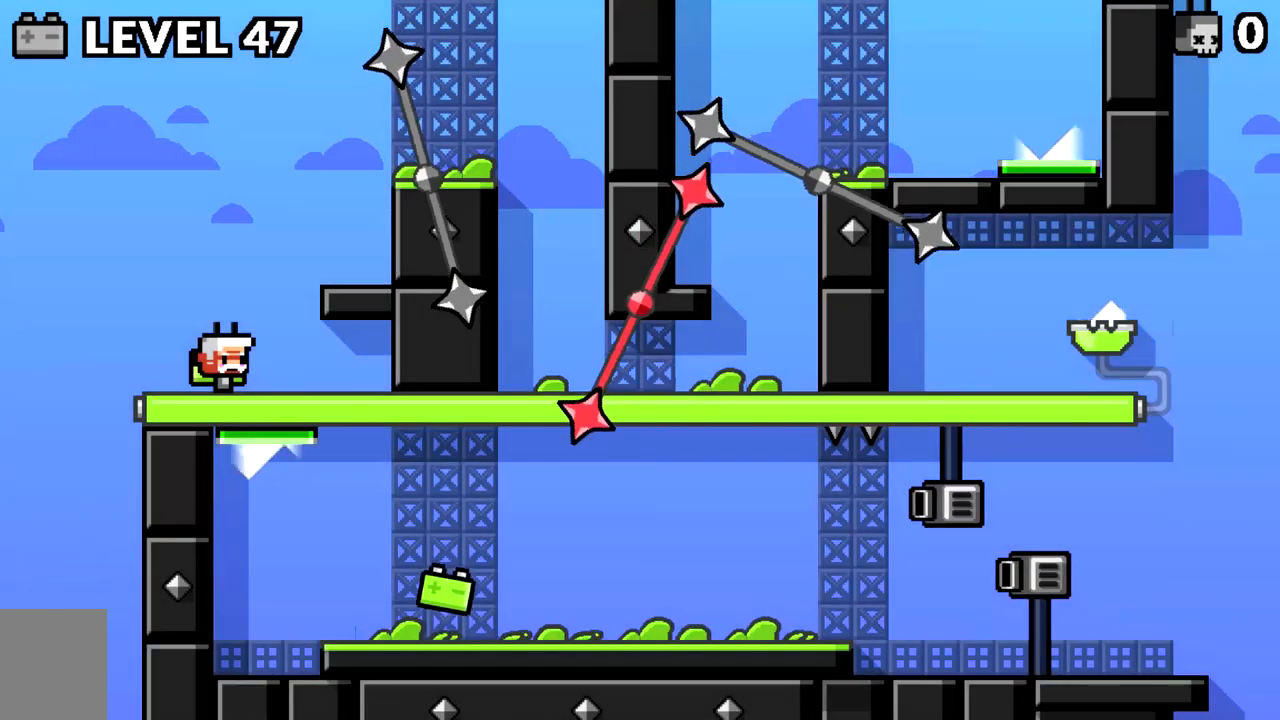
{"keys": [], "events": []}
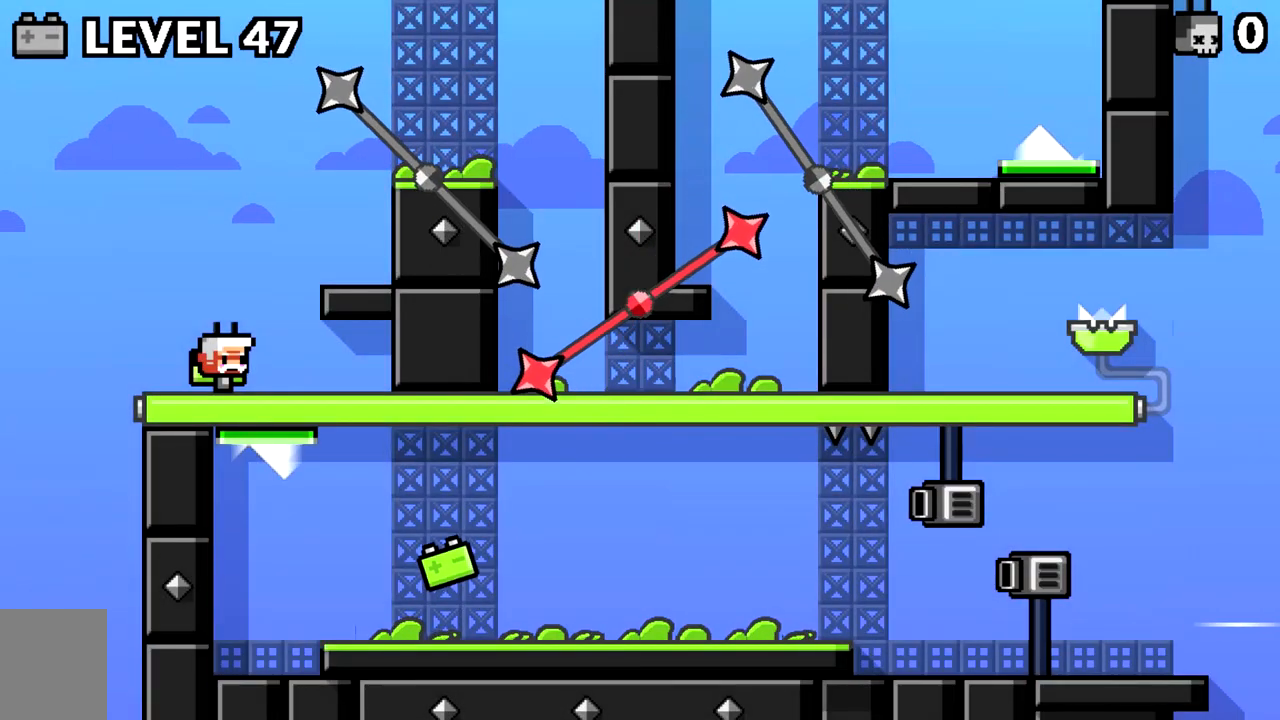
{"keys": [], "events": []}
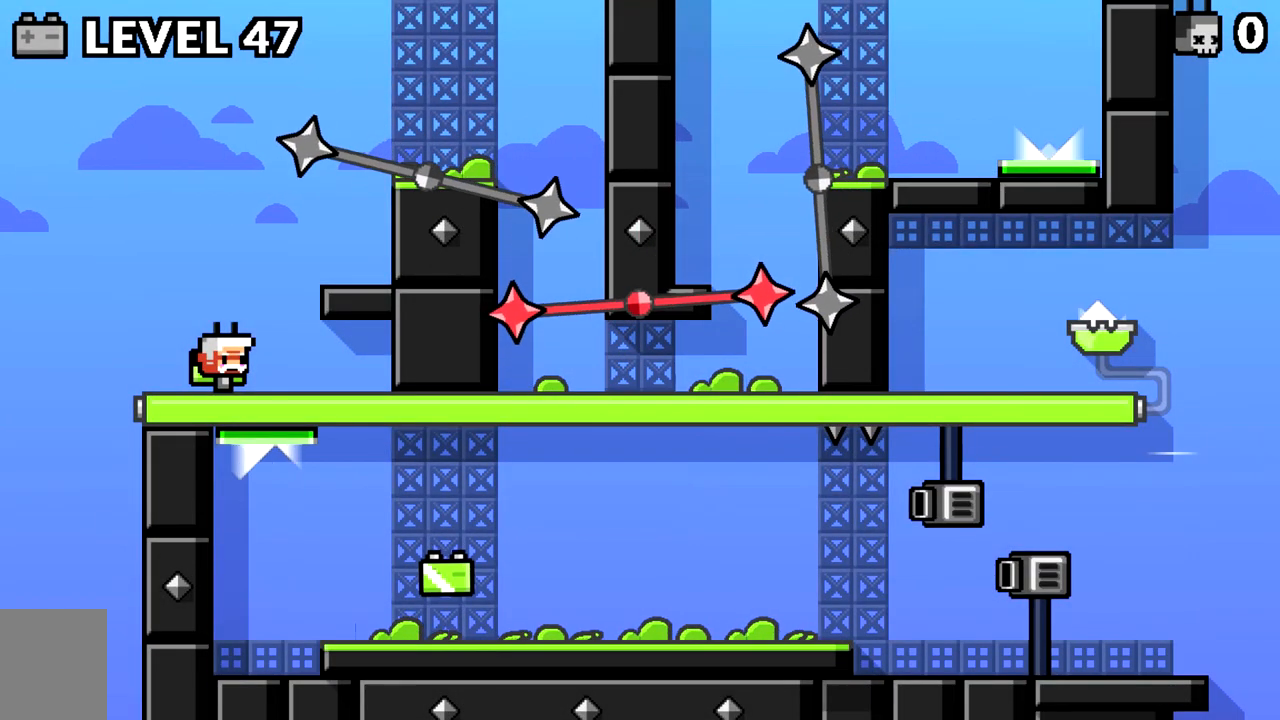
{"keys": [], "events": []}
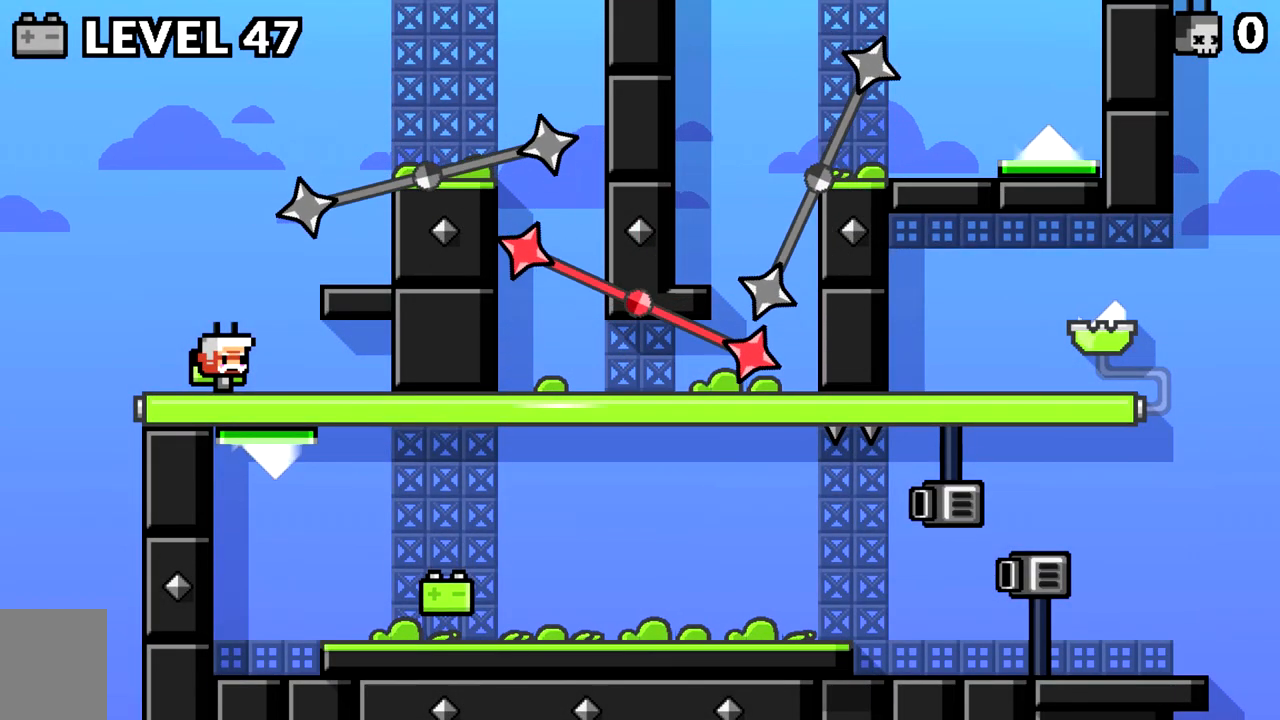
{"keys": [], "events": []}
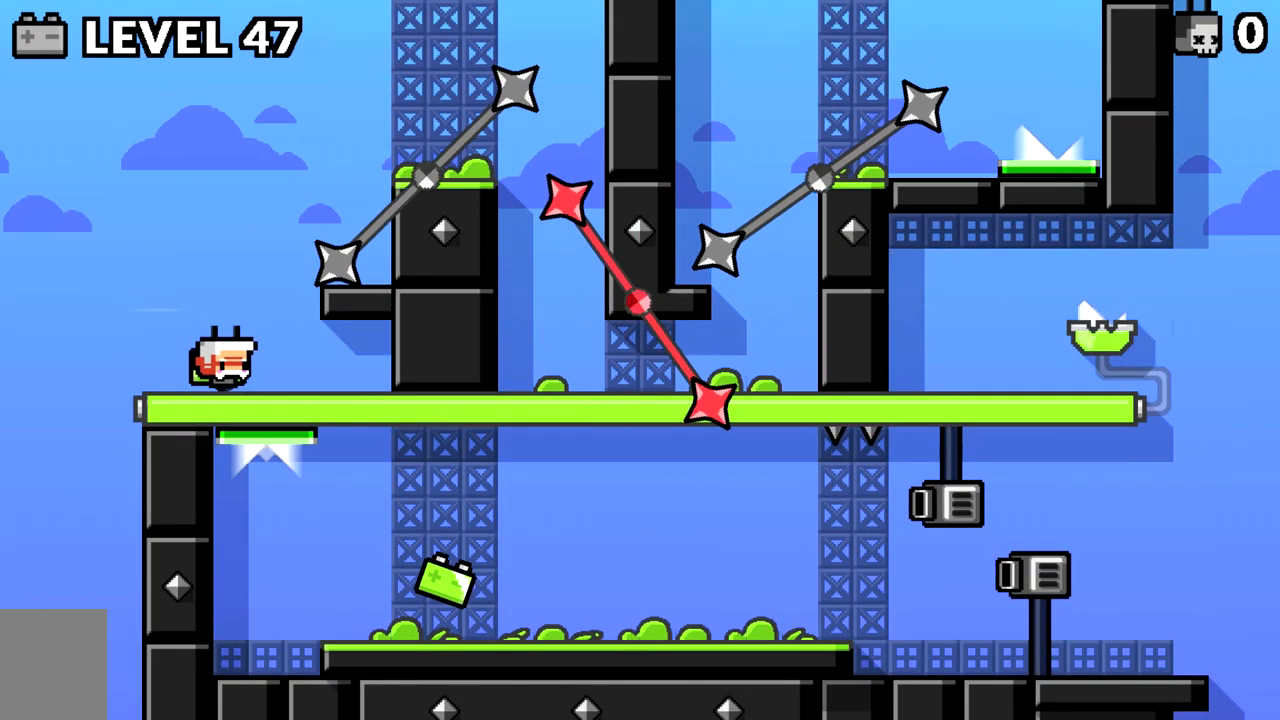
{"keys": [], "events": [[17, "space", "down"], [67, "d", "down"], [300, "space", "up"], [434, "d", "up"]]}
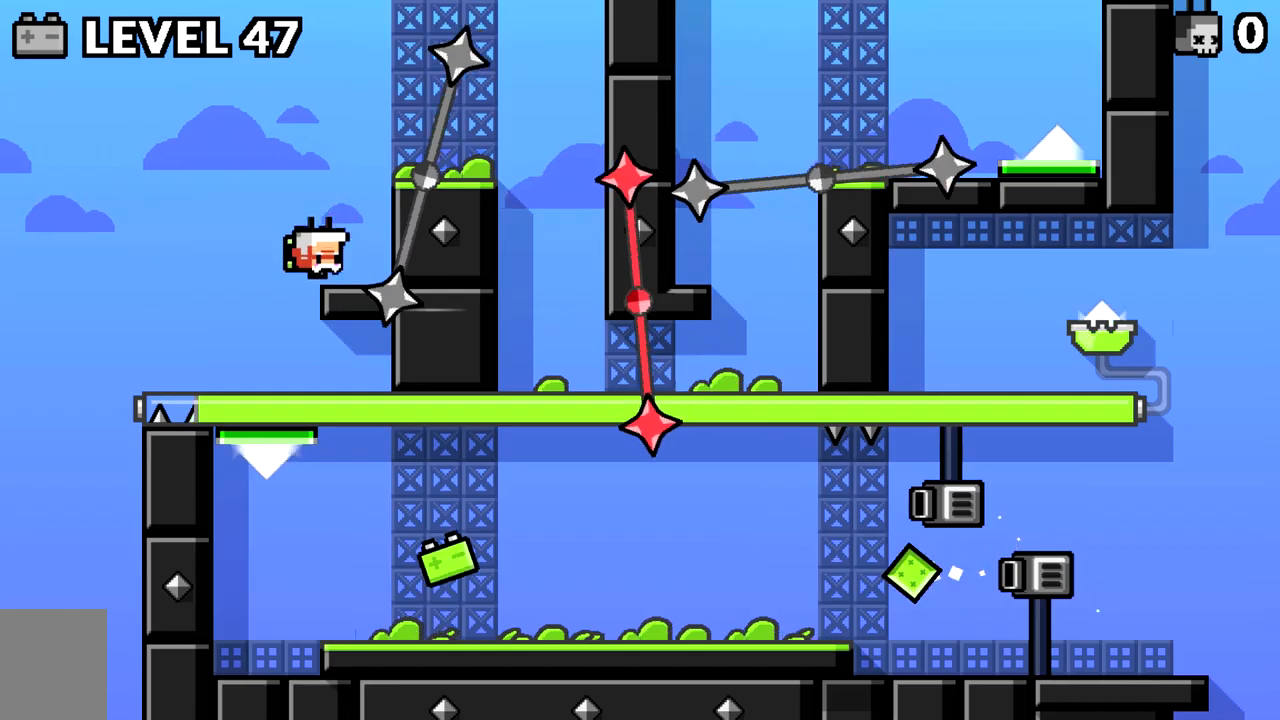
{"keys": ["d"], "events": [[34, "d", "down"], [117, "space", "down"], [367, "space", "up"]]}
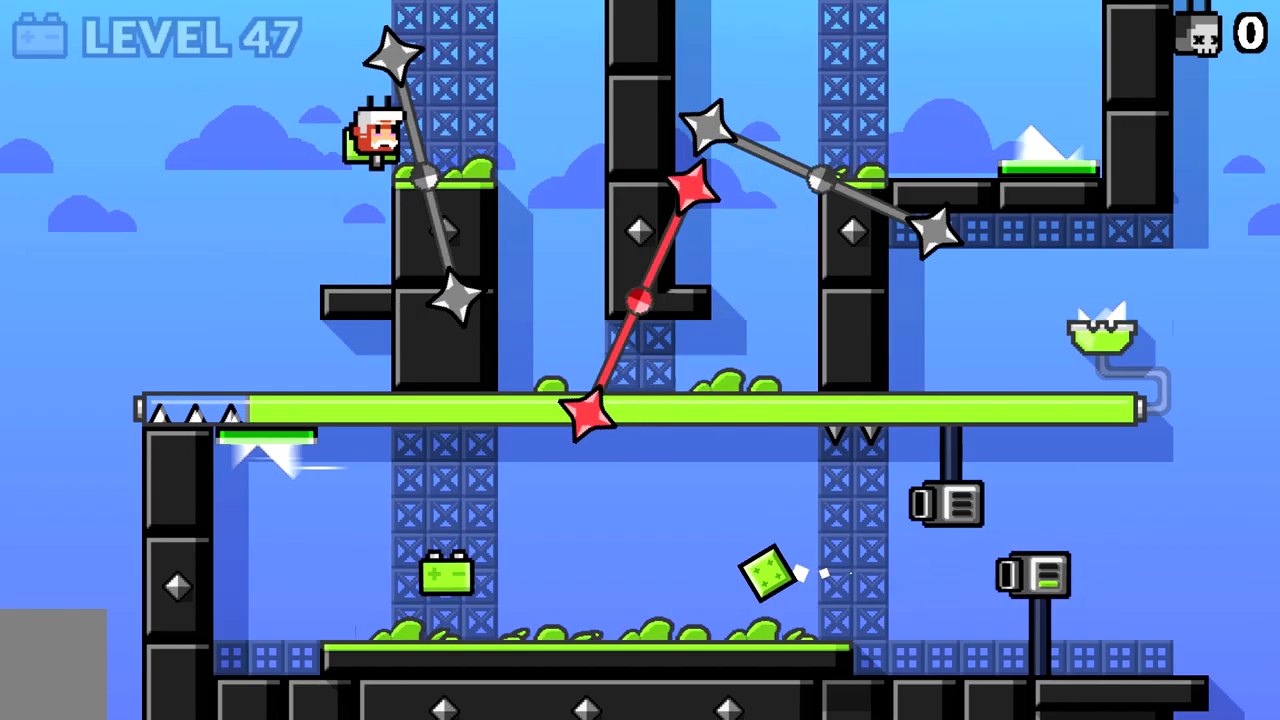
{"keys": [], "events": [[234, "d", "up"]]}
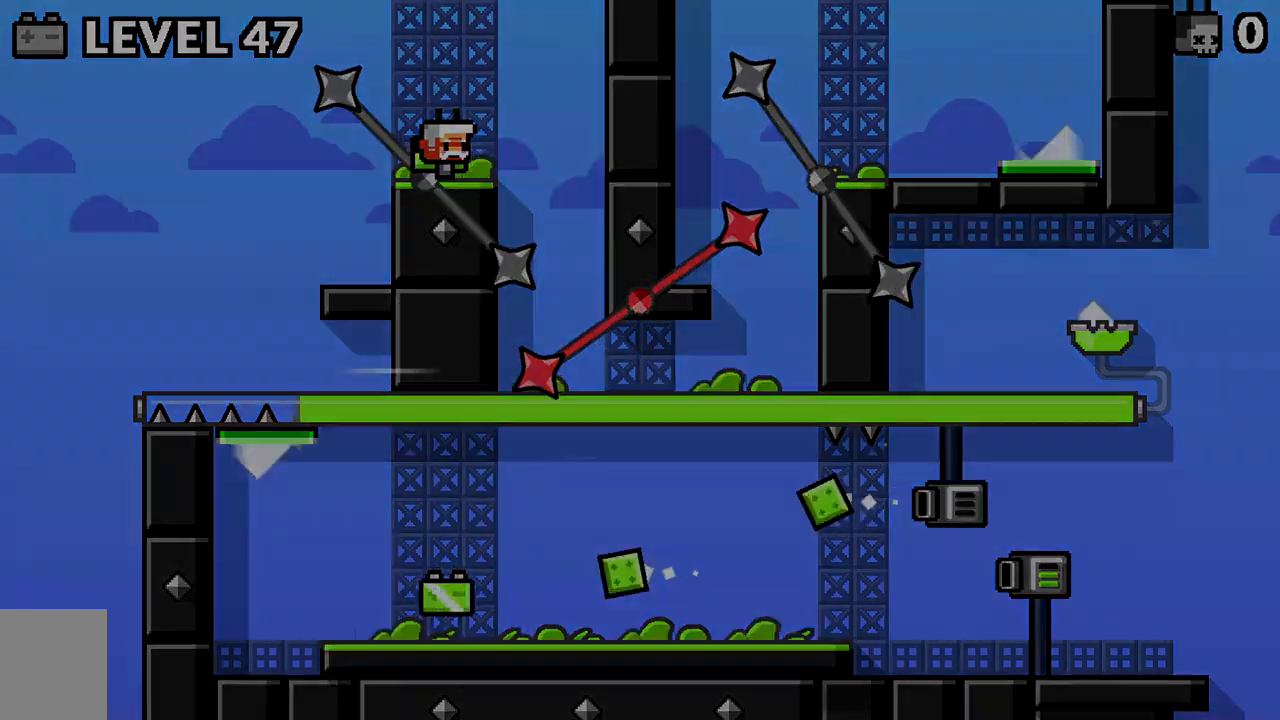
{"keys": [], "events": []}
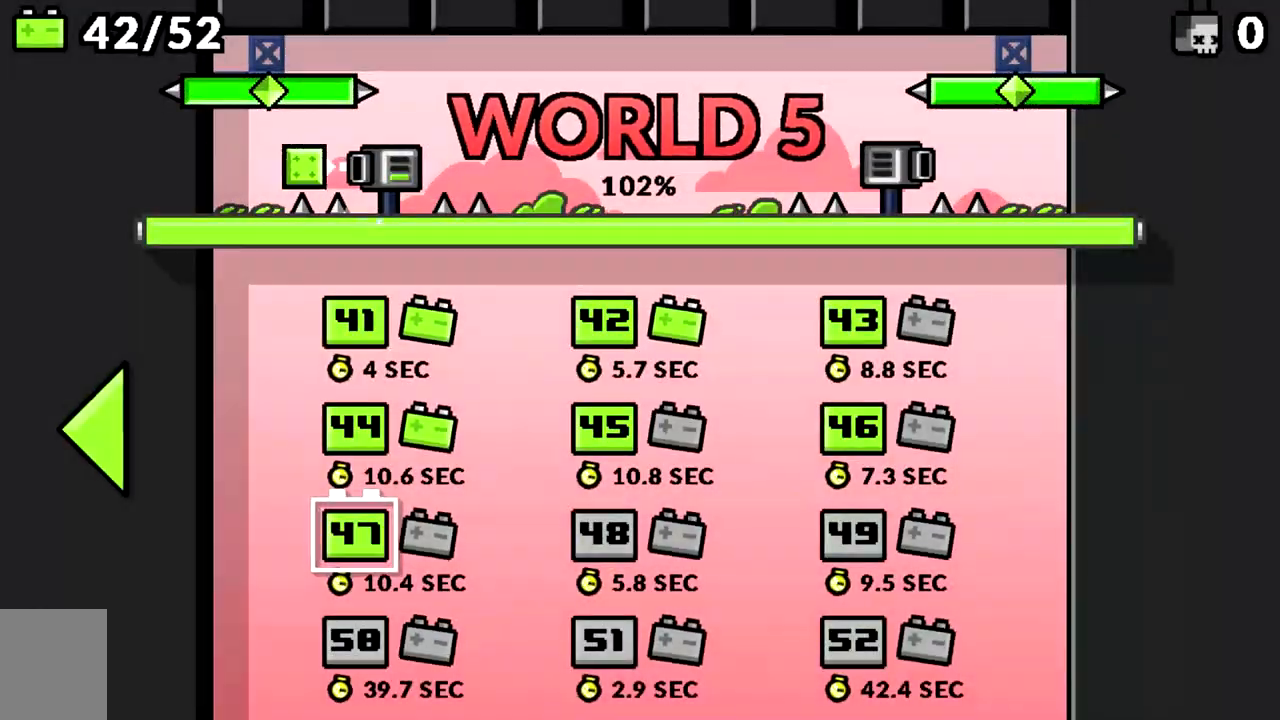
{"keys": [], "events": [[83, "space", "down"], [167, "space", "up"]]}
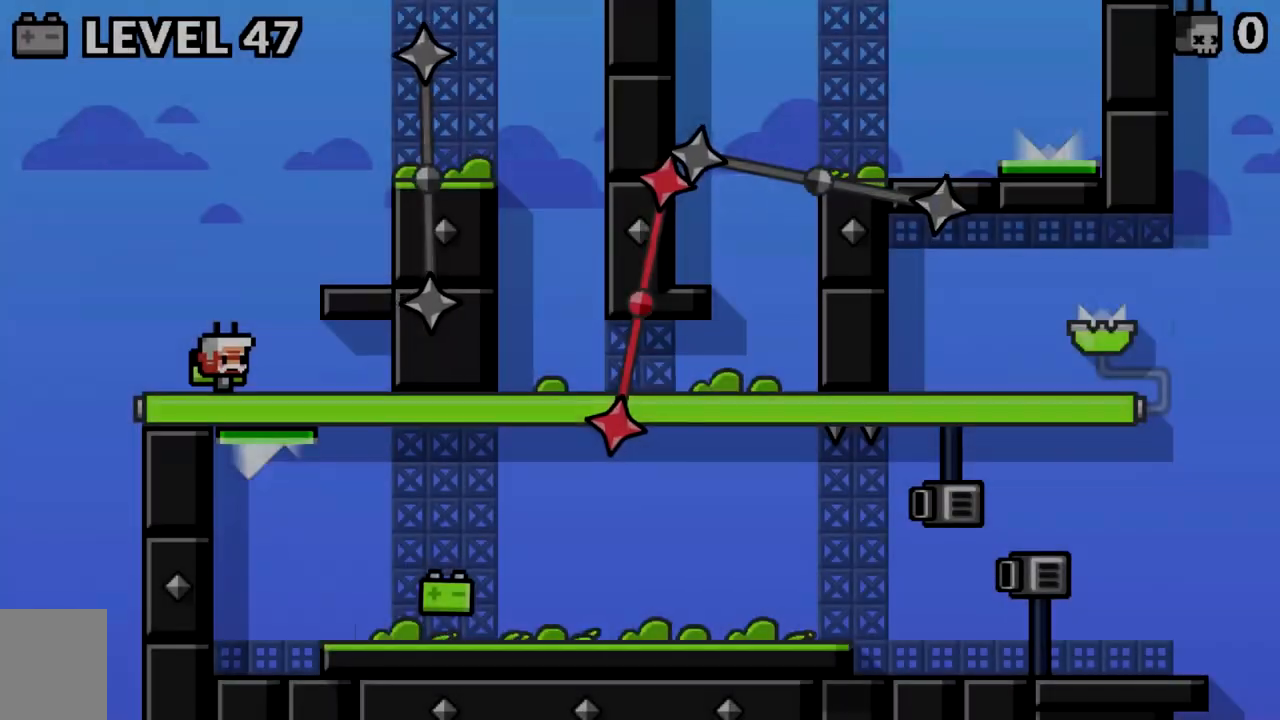
{"keys": [], "events": []}
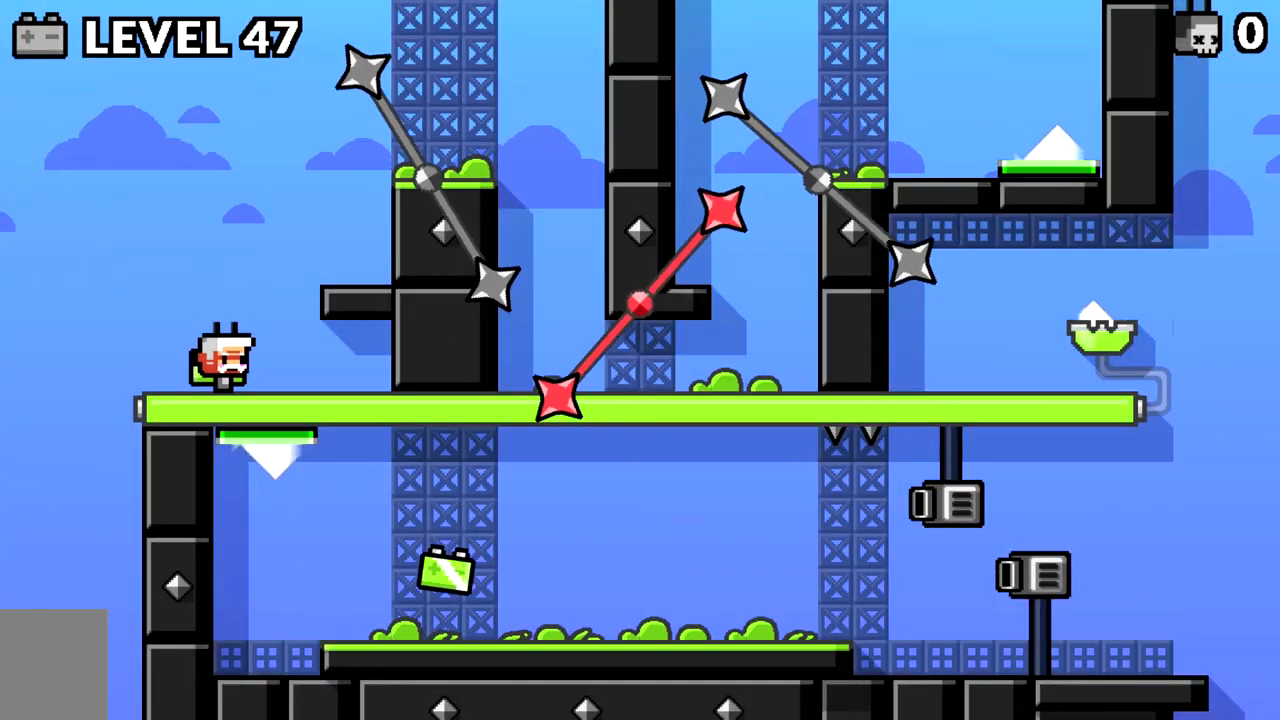
{"keys": [], "events": []}
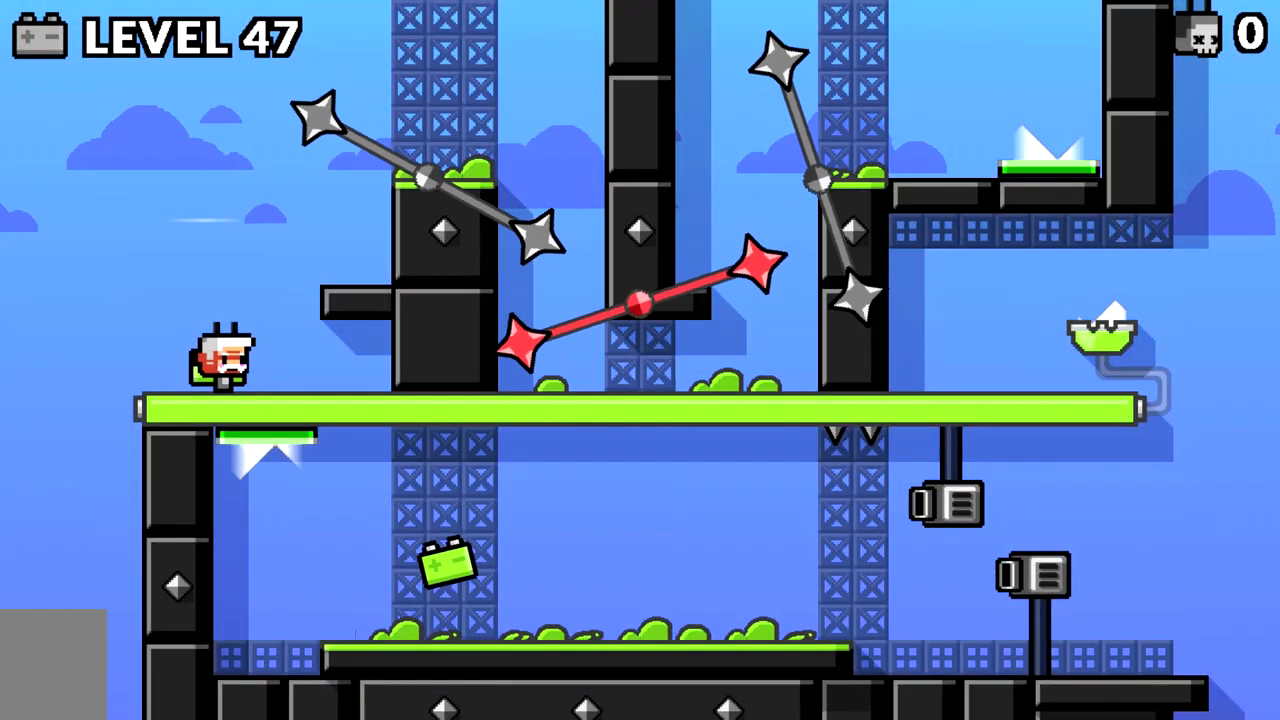
{"keys": [], "events": []}
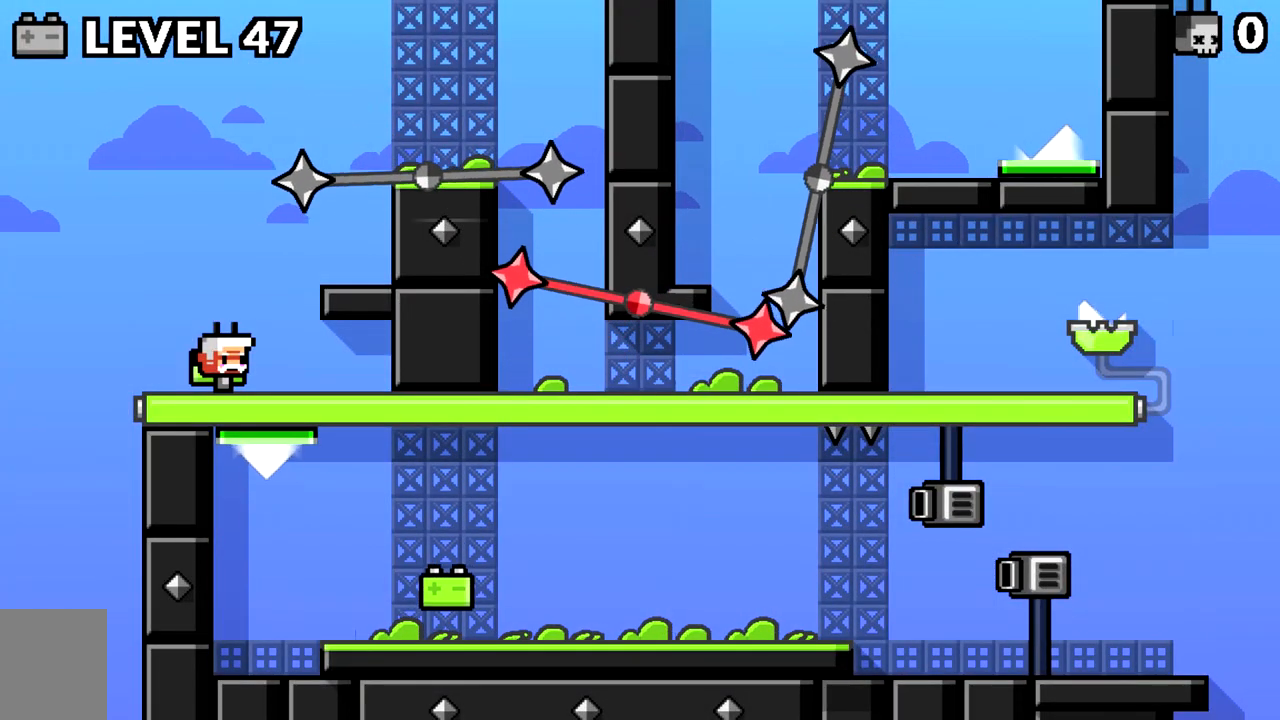
{"keys": [], "events": []}
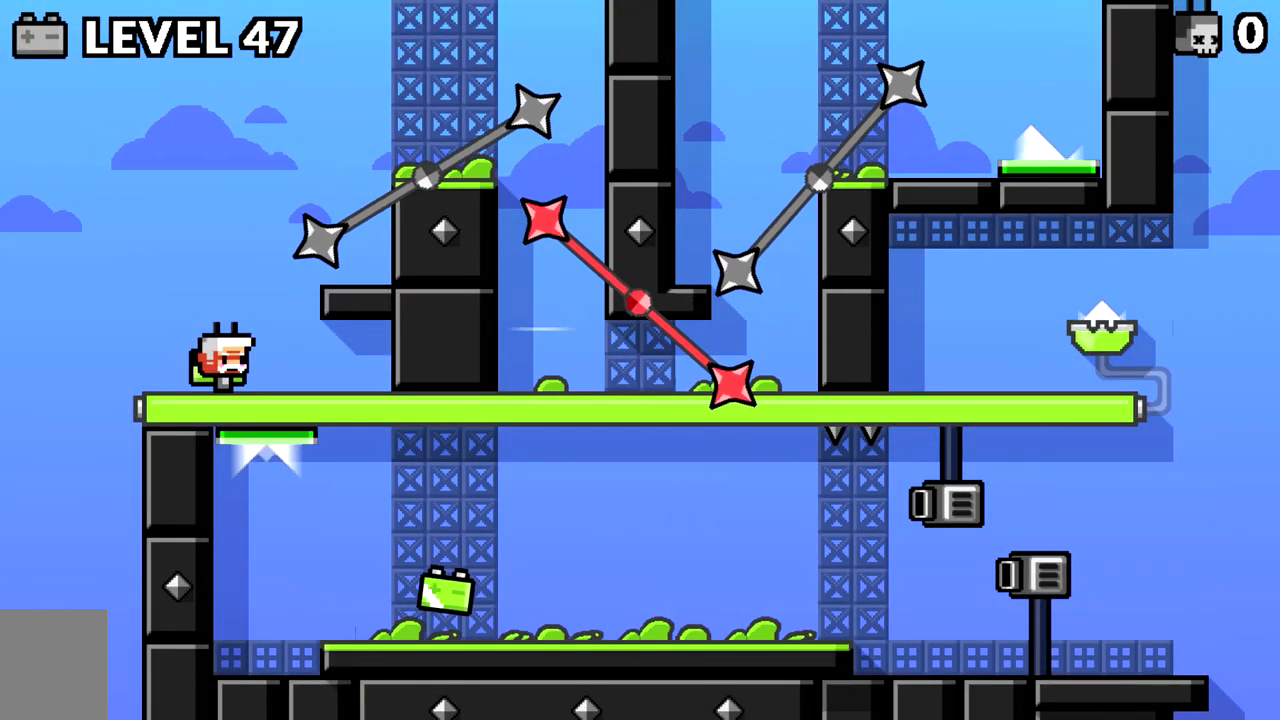
{"keys": ["d", "space"], "events": [[301, "space", "down"], [434, "d", "down"]]}
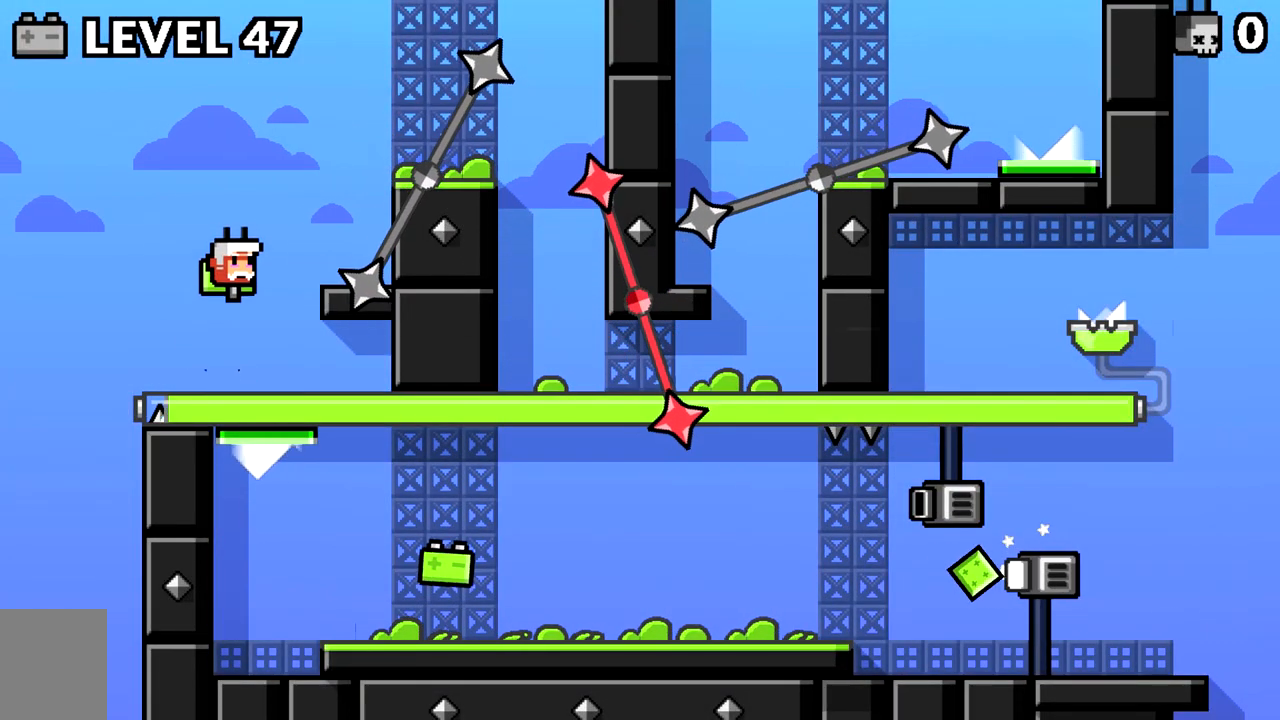
{"keys": ["d", "space"], "events": [[117, "space", "up"], [317, "d", "up"], [400, "d", "down"], [400, "space", "down"]]}
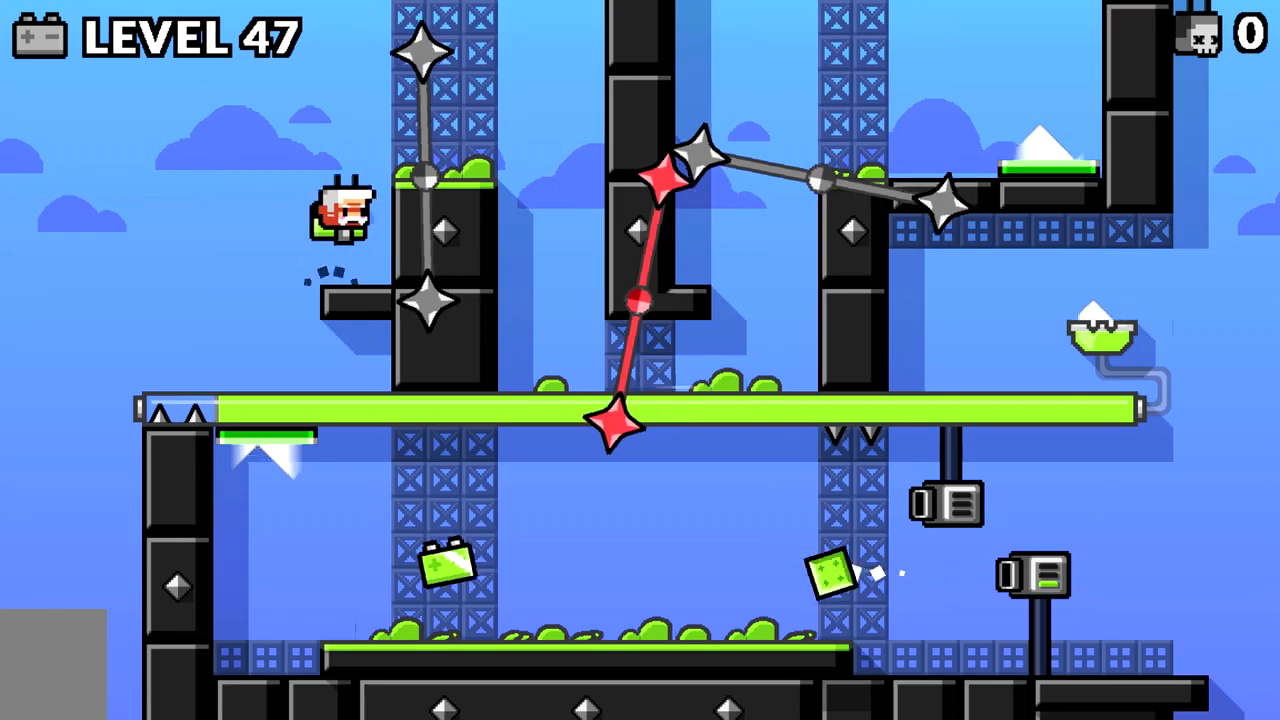
{"keys": ["d"], "events": [[134, "space", "up"]]}
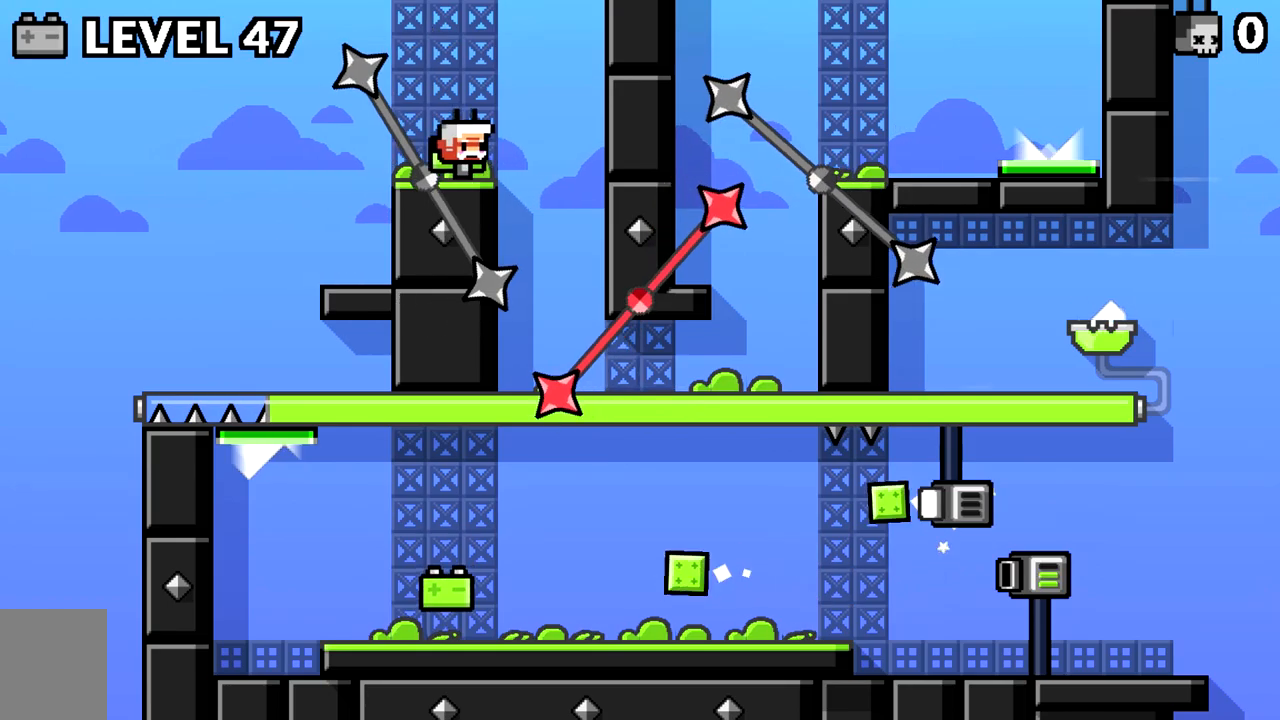
{"keys": ["d"], "events": []}